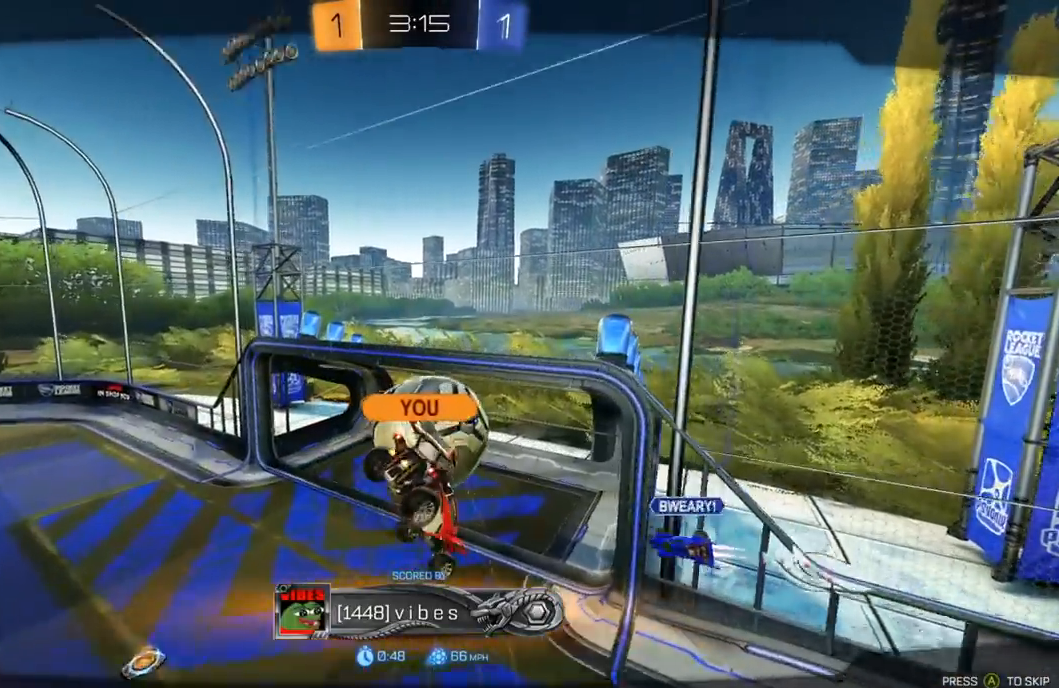
Gameplay with a controller (Xbox layout); each line is a JSON object with the inputs held at the frame after it. "events" lists button and stick changes between this image and that frame as [ms after this image, input, new state], when the widget could be followed in between.
{"buttons": ["R2"], "left_stick": "center", "right_stick": "center", "events": [[467, "R2", "down"]]}
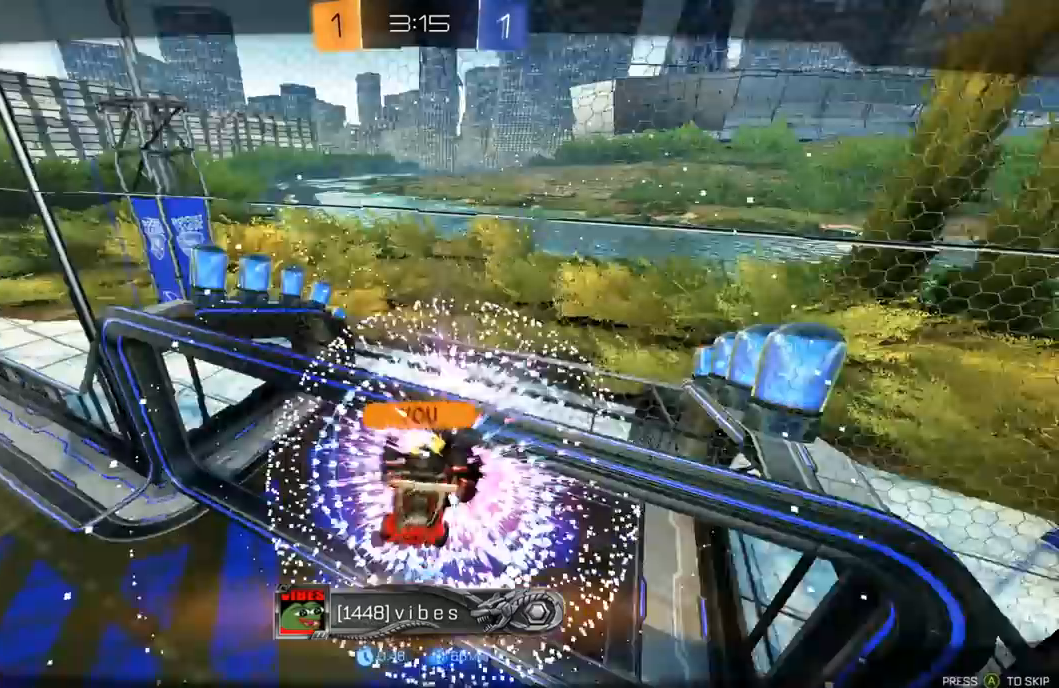
{"buttons": ["R1", "R2"], "left_stick": "center", "right_stick": "center", "events": [[33, "R1", "down"]]}
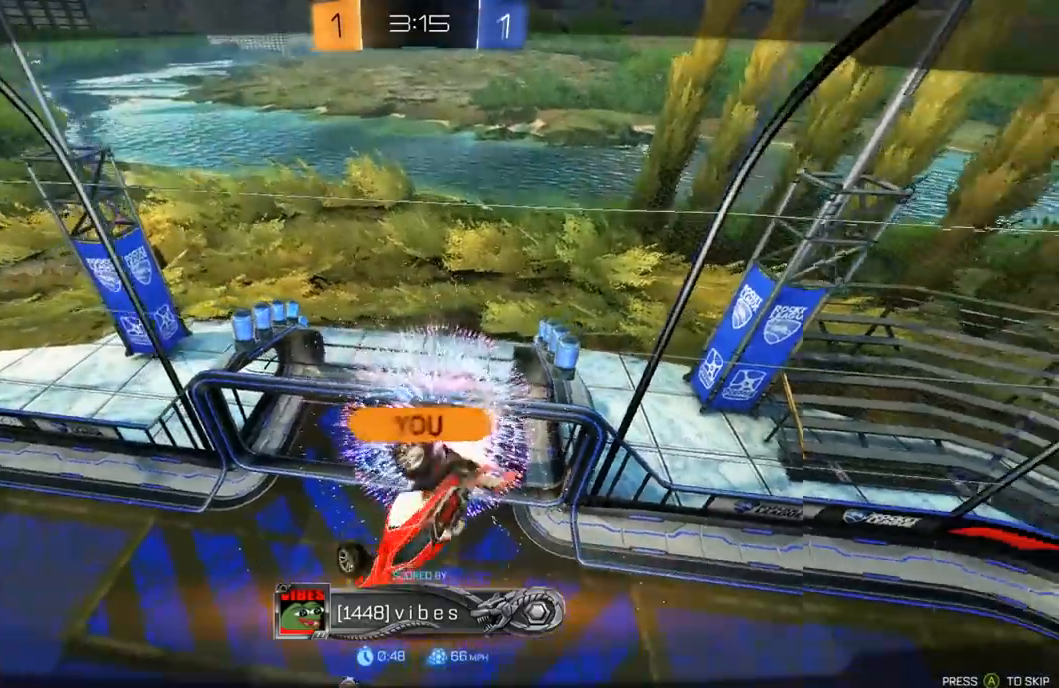
{"buttons": [], "left_stick": "center", "right_stick": "center", "events": [[50, "R1", "up"], [50, "R2", "up"], [217, "R2", "down"], [233, "R1", "down"], [483, "R1", "up"], [500, "R2", "up"]]}
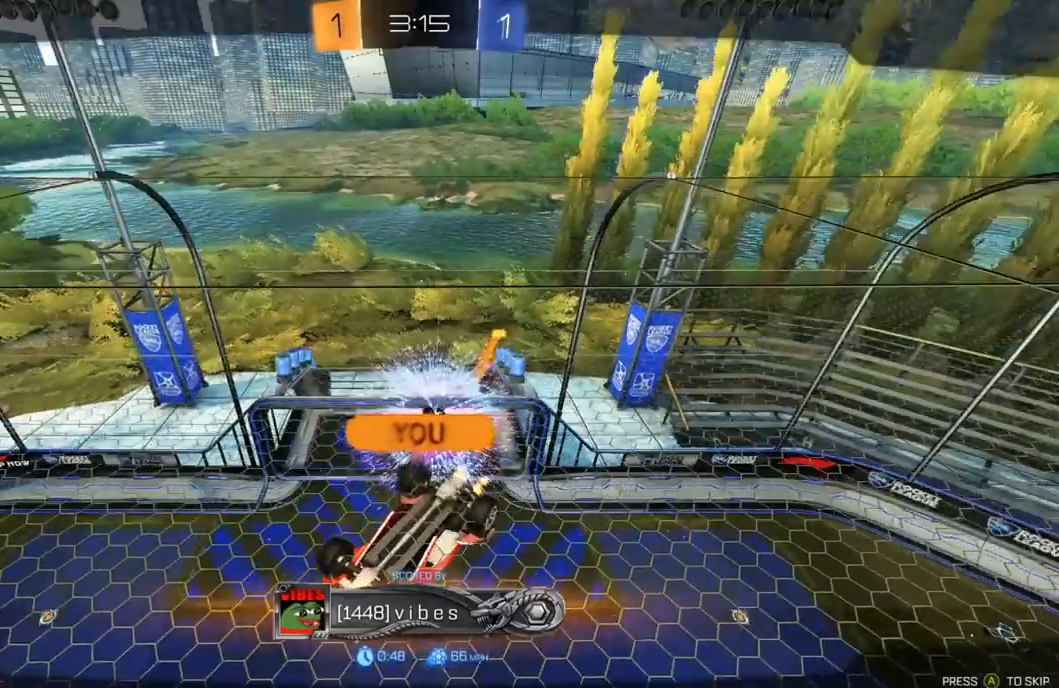
{"buttons": ["R1", "R2"], "left_stick": "center", "right_stick": "center"}
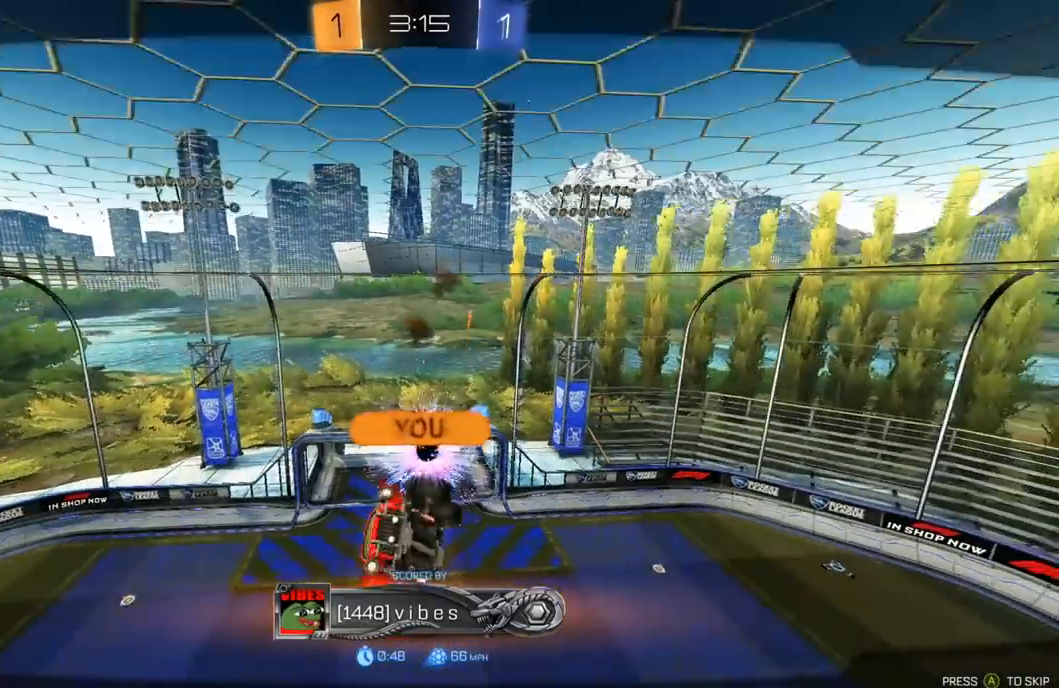
{"buttons": ["A", "R1", "R2"], "left_stick": "center", "right_stick": "center", "events": [[283, "L3", "down"], [283, "left_stick", "left"], [300, "A", "down"], [317, "X", "down"], [350, "X", "up"], [383, "L3", "up"], [417, "A", "up"], [417, "left_stick", "center"], [483, "A", "down"]]}
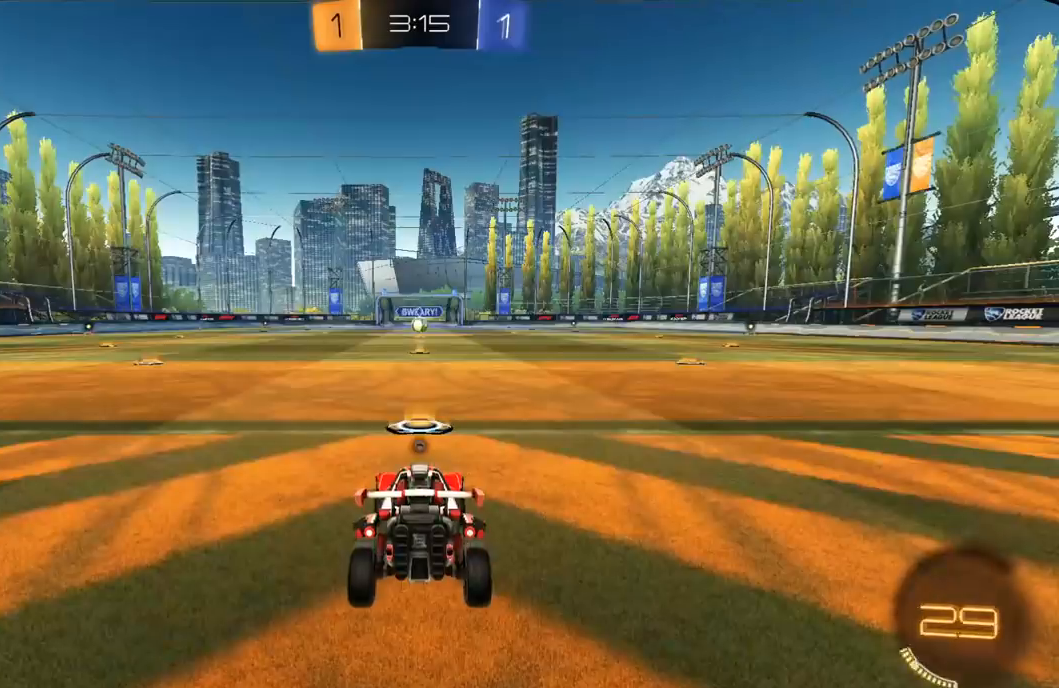
{"buttons": ["R1", "R2"], "left_stick": "center", "right_stick": "center", "events": [[33, "L3", "down"], [83, "A", "up"], [117, "L3", "up"], [317, "Y", "down"], [383, "Y", "up"]]}